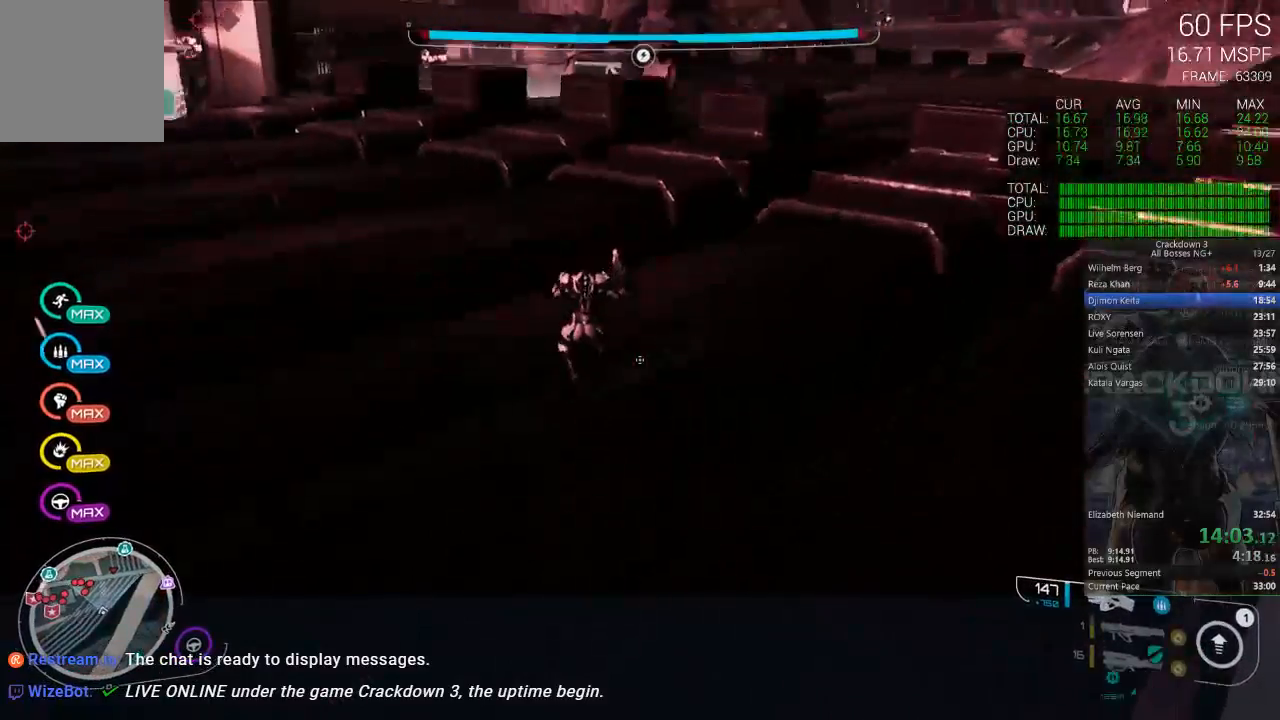
Gameplay with a controller (Xbox layout); each line is a JSON object with the inputs held at the frame after it (dt_ms = milliseconds from this image to that frame). "events" lists button and stick changes between this image and that frame as [ms after this image, input, new state], when the widget could be followed in between. Not read: R2 SELECT START.
{"dt_ms": 500, "buttons": ["A"], "left_stick": "up", "right_stick": "center", "events": [[83, "right_stick", "center"], [200, "A", "down"]]}
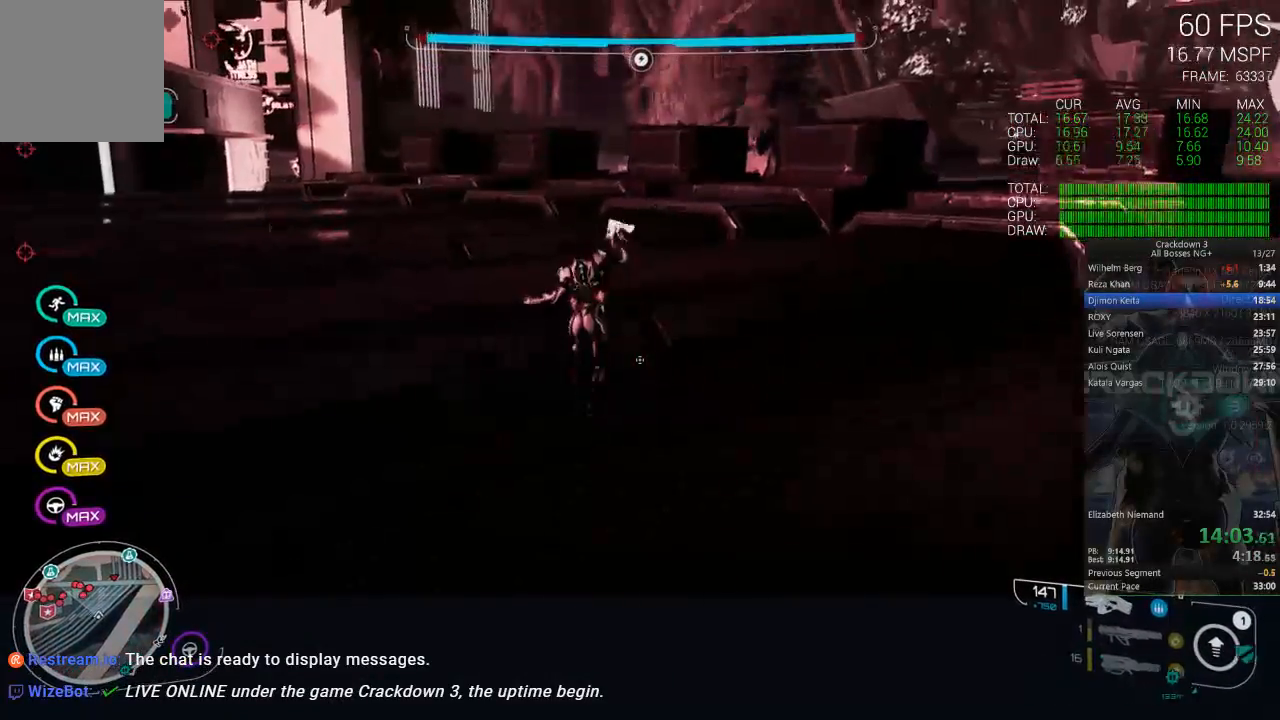
{"dt_ms": 500, "buttons": [], "left_stick": "up", "right_stick": "center", "events": [[33, "A", "up"]]}
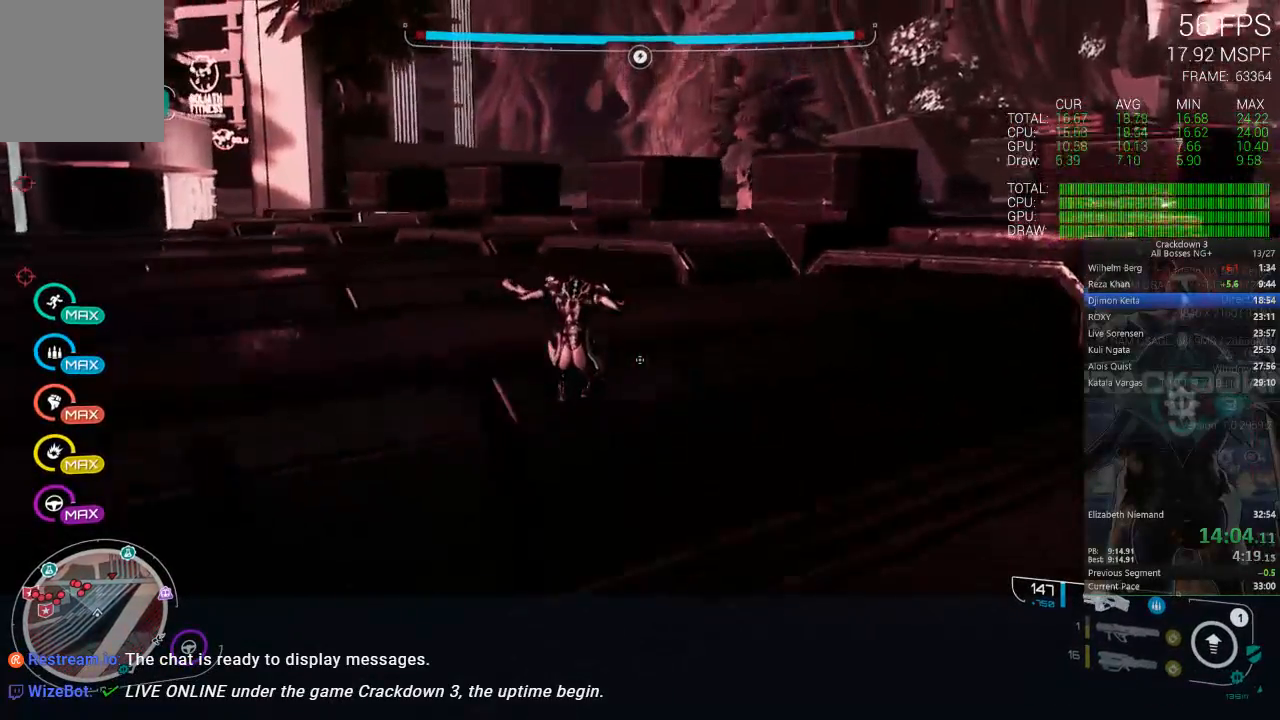
{"dt_ms": 500, "buttons": [], "left_stick": "up", "right_stick": "center", "events": [[33, "A", "down"], [300, "A", "up"]]}
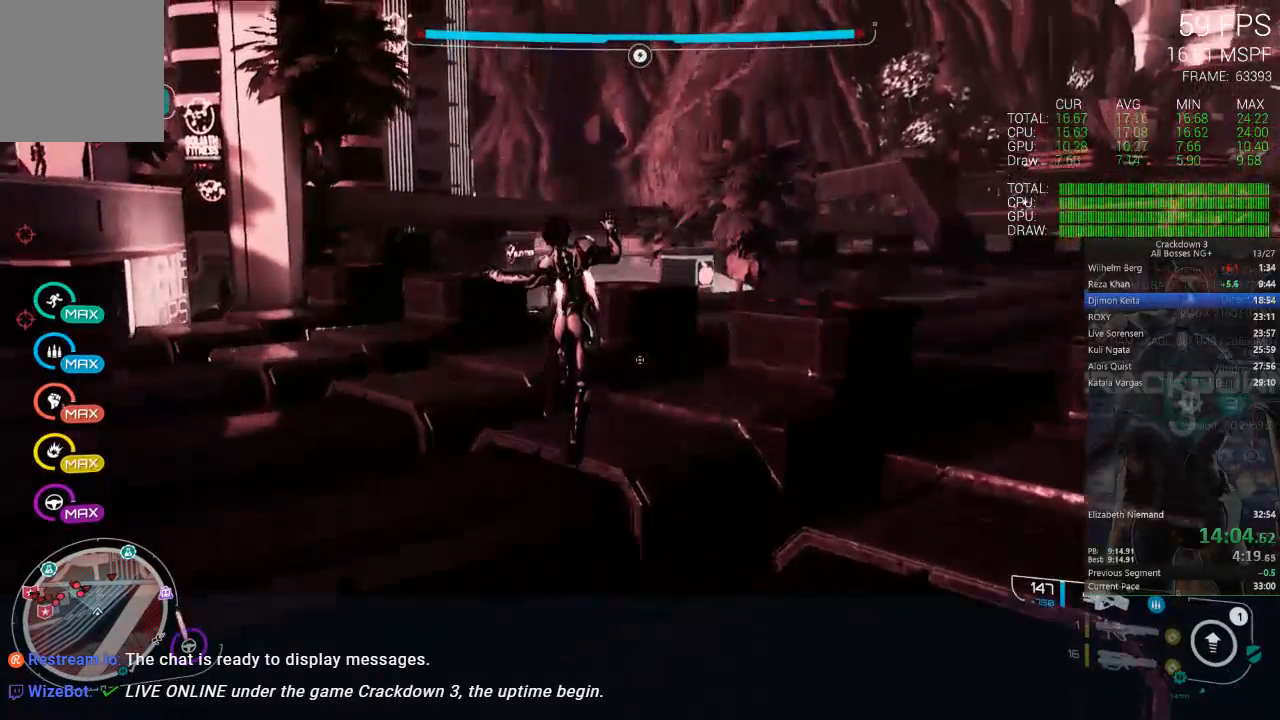
{"dt_ms": 500, "buttons": ["A"], "left_stick": "up", "right_stick": "center", "events": [[317, "A", "down"]]}
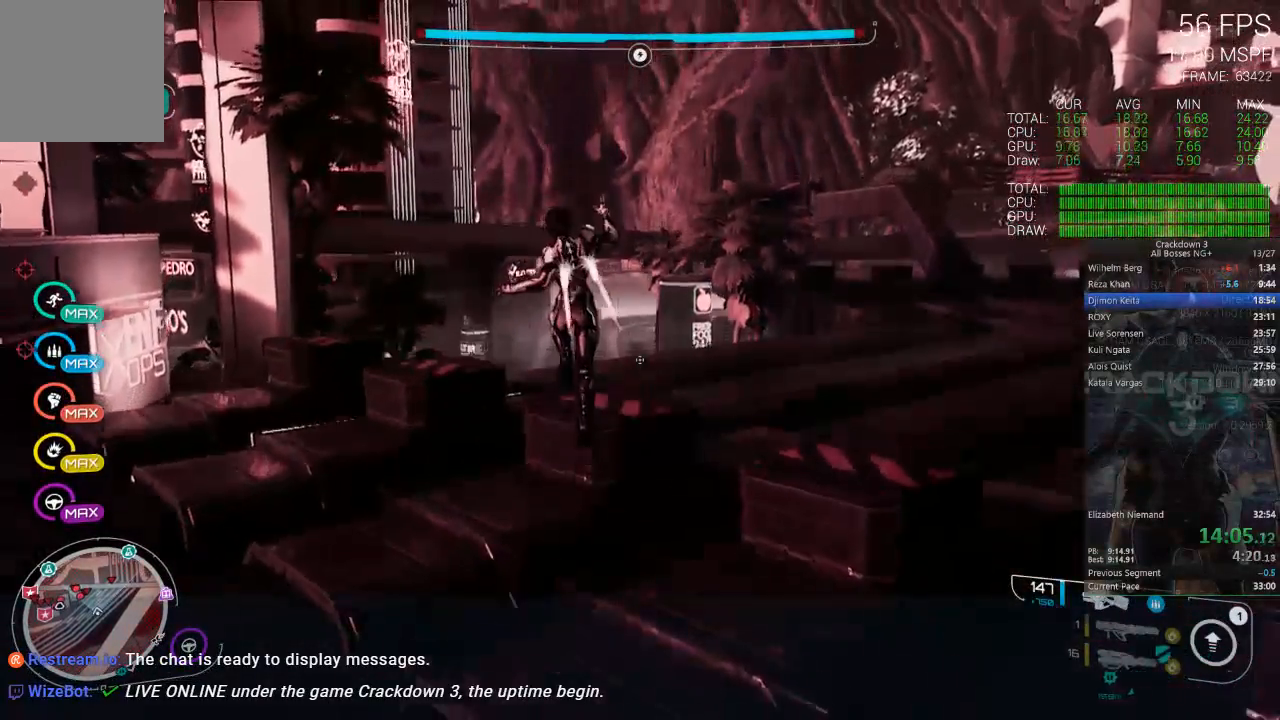
{"dt_ms": 500, "buttons": ["A"], "left_stick": "up", "right_stick": "center", "events": []}
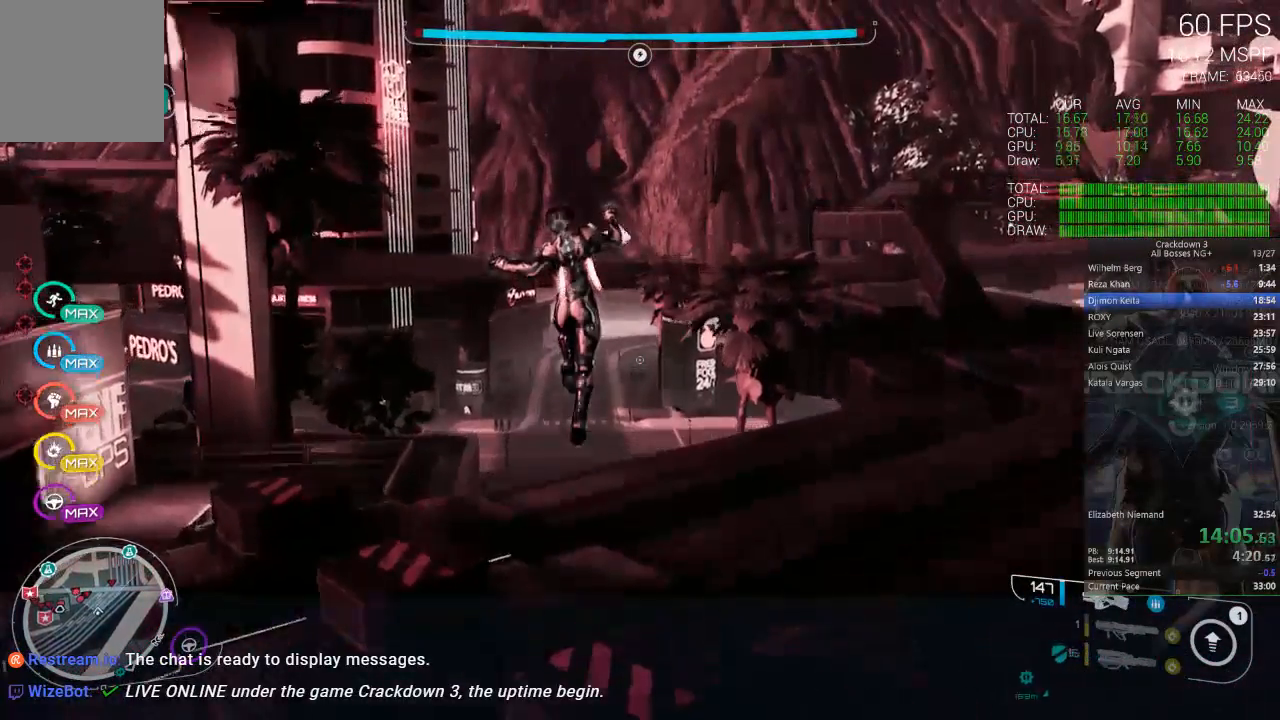
{"dt_ms": 500, "buttons": [], "left_stick": "up", "right_stick": "down", "events": [[50, "A", "up"], [117, "L3", "down"], [283, "L3", "up"], [450, "right_stick", "down"]]}
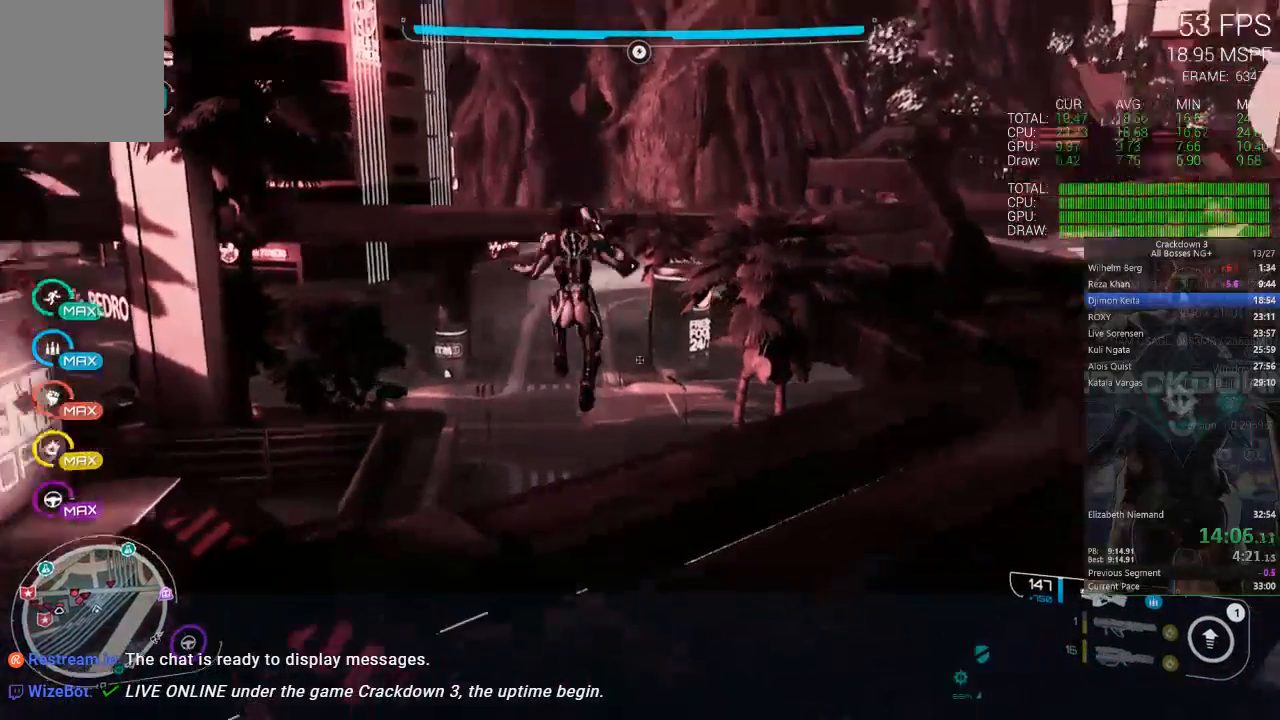
{"dt_ms": 1000, "buttons": ["A"], "left_stick": "up", "right_stick": "center", "events": [[250, "right_stick", "center"], [267, "left_stick", "up-left"], [417, "right_stick", "right"], [583, "right_stick", "center"], [850, "left_stick", "up"], [983, "A", "down"]]}
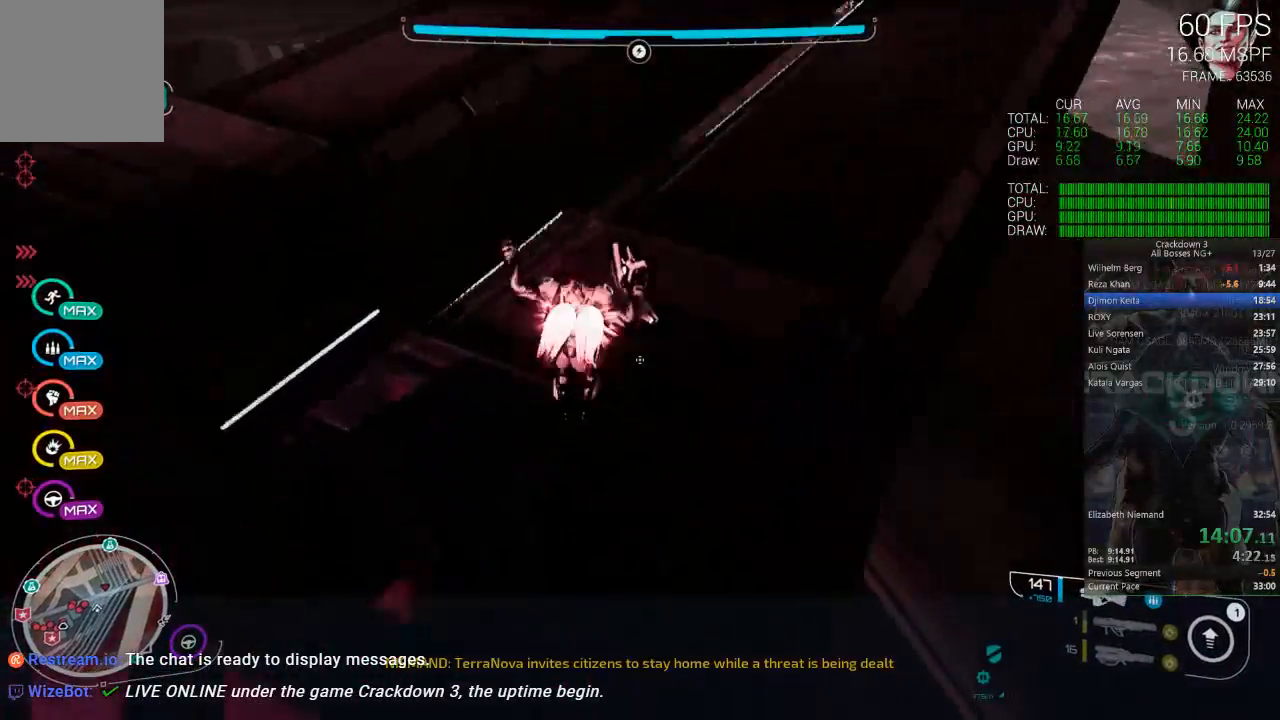
{"dt_ms": 1000, "buttons": [], "left_stick": "up-left", "right_stick": "up-right", "events": [[150, "A", "up"], [150, "left_stick", "up-left"], [167, "L3", "down"], [350, "L3", "up"], [483, "right_stick", "right"], [583, "right_stick", "up-right"], [750, "right_stick", "center"], [850, "right_stick", "right"], [933, "right_stick", "up-right"]]}
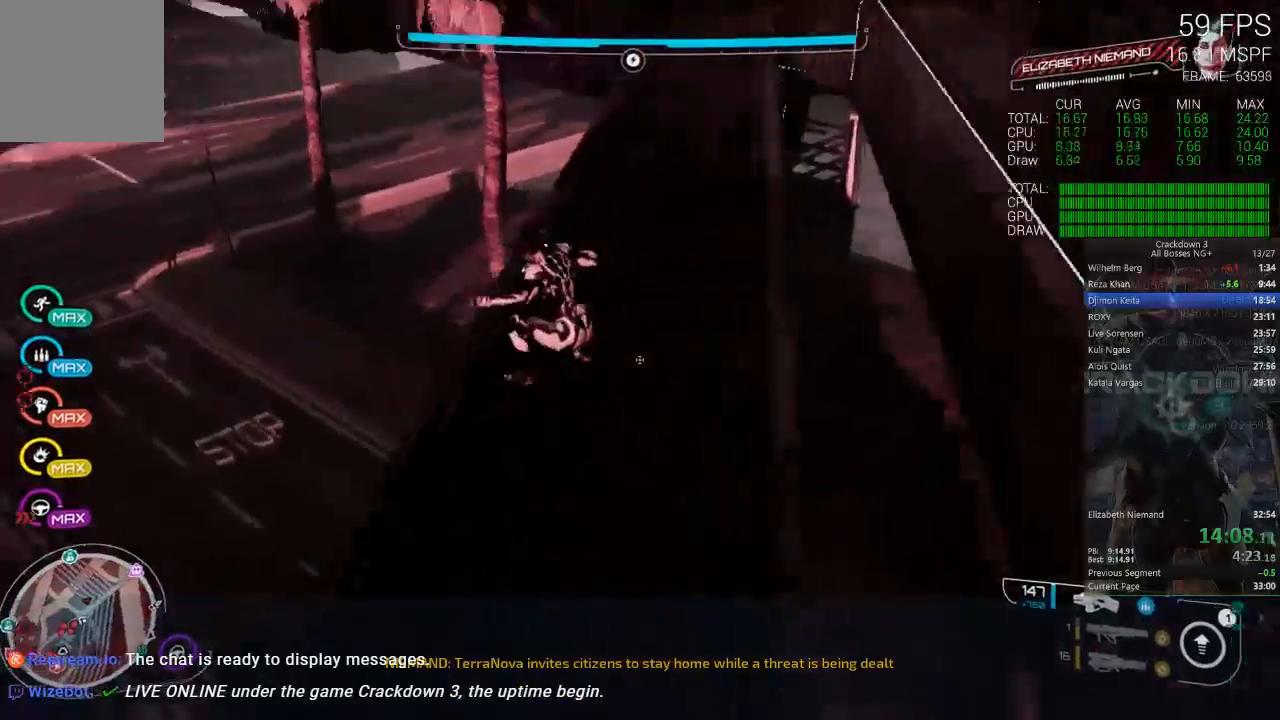
{"dt_ms": 500, "buttons": [], "left_stick": "up-left", "right_stick": "center", "events": [[217, "right_stick", "center"], [300, "A", "down"], [400, "A", "up"]]}
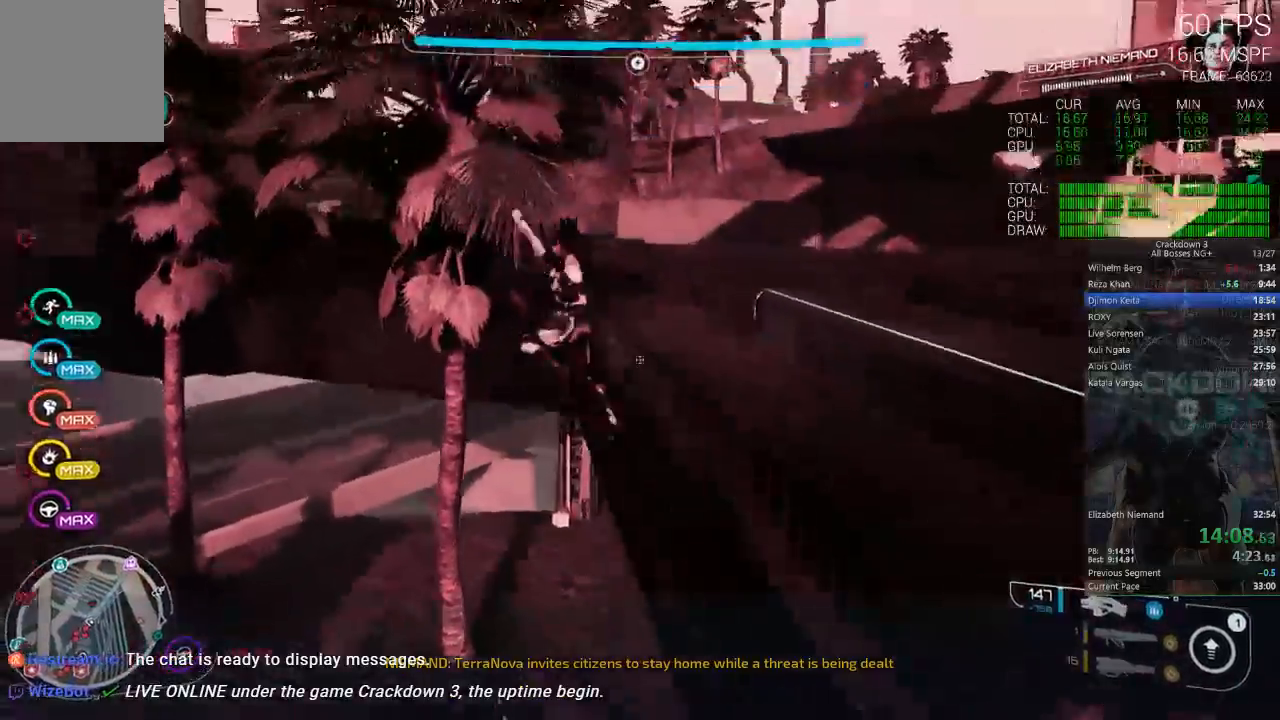
{"dt_ms": 1000, "buttons": [], "left_stick": "up", "right_stick": "up-right", "events": [[50, "right_stick", "down-right"], [250, "right_stick", "down"], [283, "left_stick", "left"], [400, "right_stick", "center"], [500, "right_stick", "up"], [700, "left_stick", "up-left"], [717, "right_stick", "center"], [950, "left_stick", "up"], [950, "right_stick", "up-right"]]}
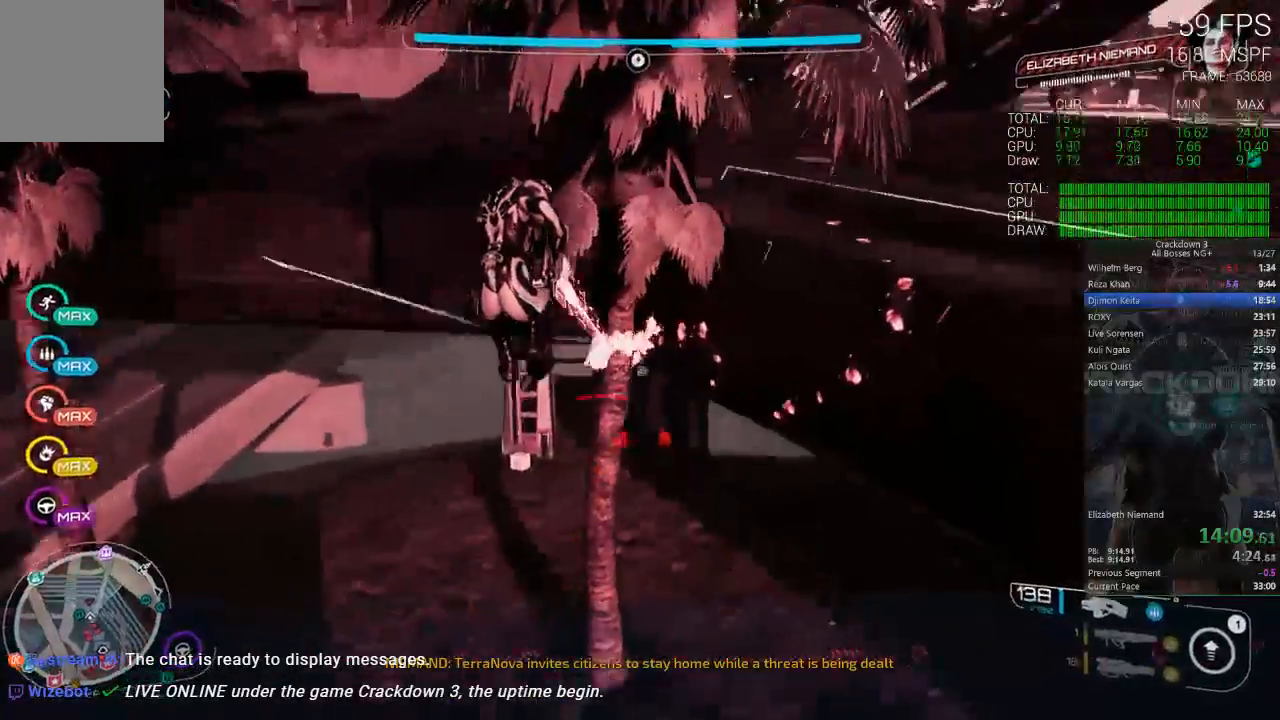
{"dt_ms": 500, "buttons": [], "left_stick": "up-left", "right_stick": "up-right", "events": [[100, "left_stick", "up-left"], [100, "right_stick", "center"], [333, "right_stick", "up"], [383, "right_stick", "up-right"]]}
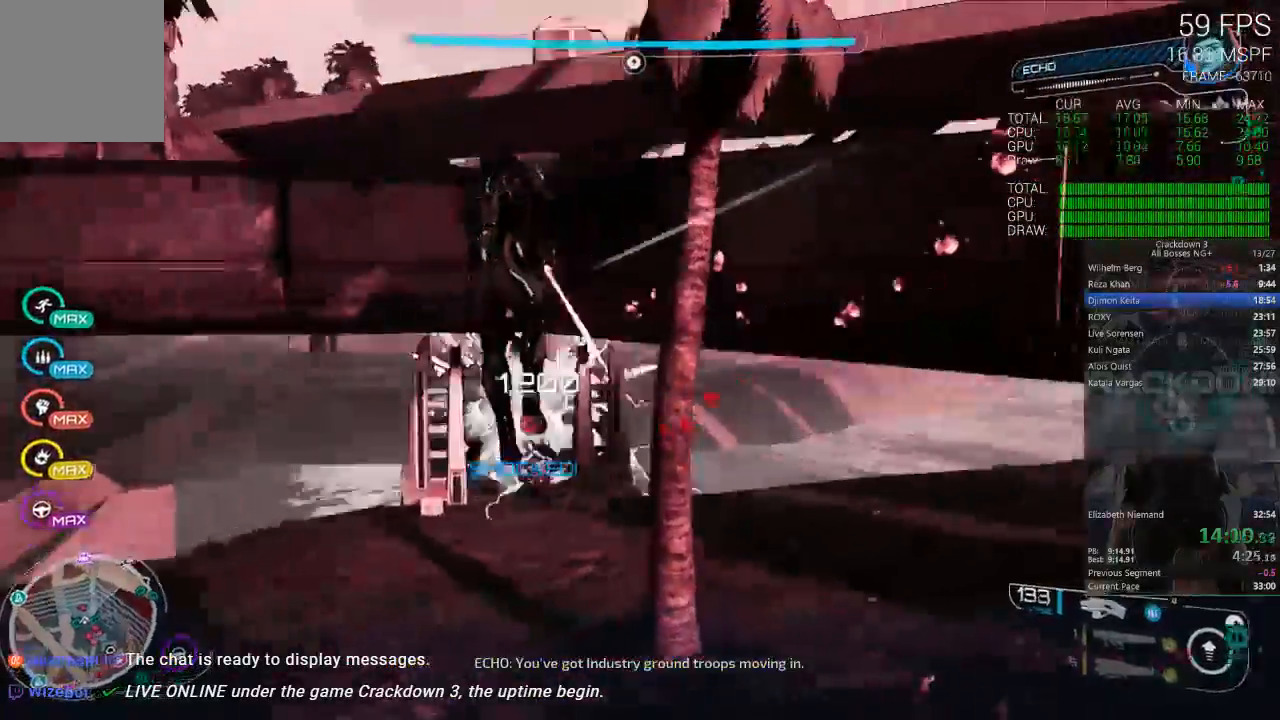
{"dt_ms": 500, "buttons": [], "left_stick": "down-left", "right_stick": "down-right", "events": [[83, "right_stick", "down-right"], [100, "left_stick", "left"], [267, "left_stick", "down-left"]]}
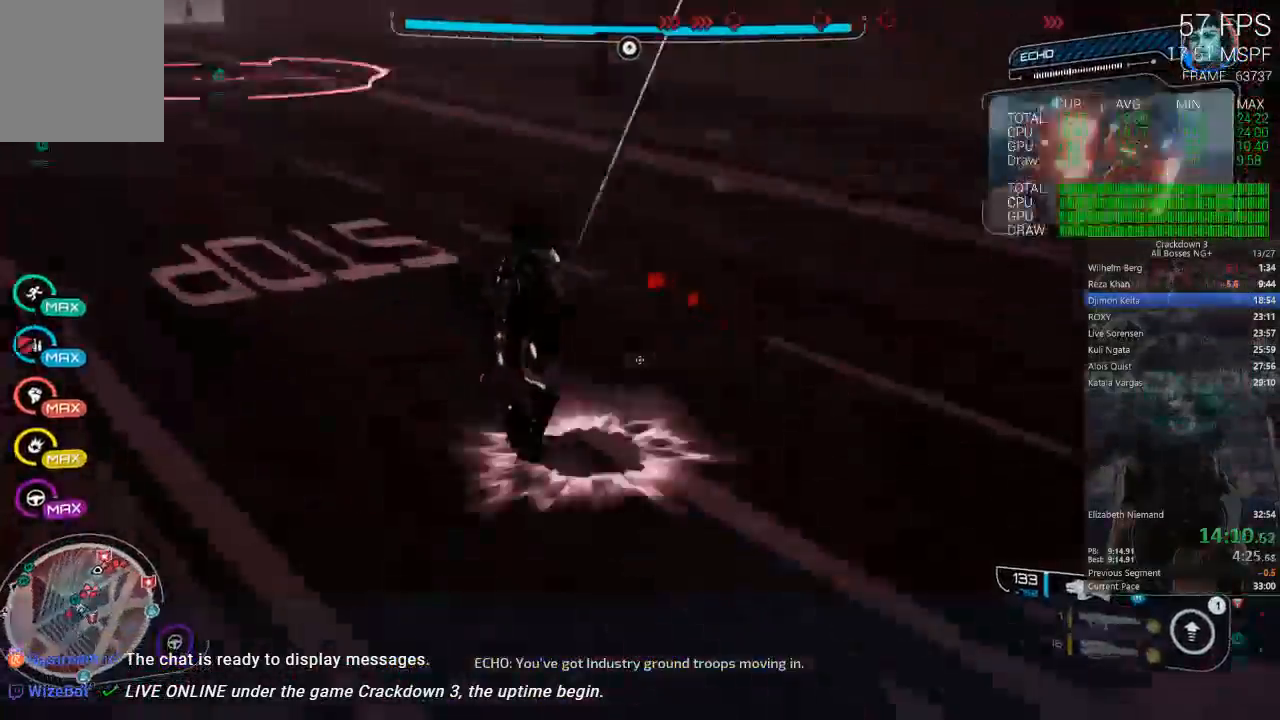
{"dt_ms": 500, "buttons": [], "left_stick": "up", "right_stick": "up", "events": [[50, "R1", "down"], [117, "R1", "up"], [117, "left_stick", "down"], [217, "right_stick", "center"], [300, "right_stick", "up"], [317, "left_stick", "right"], [383, "left_stick", "up"]]}
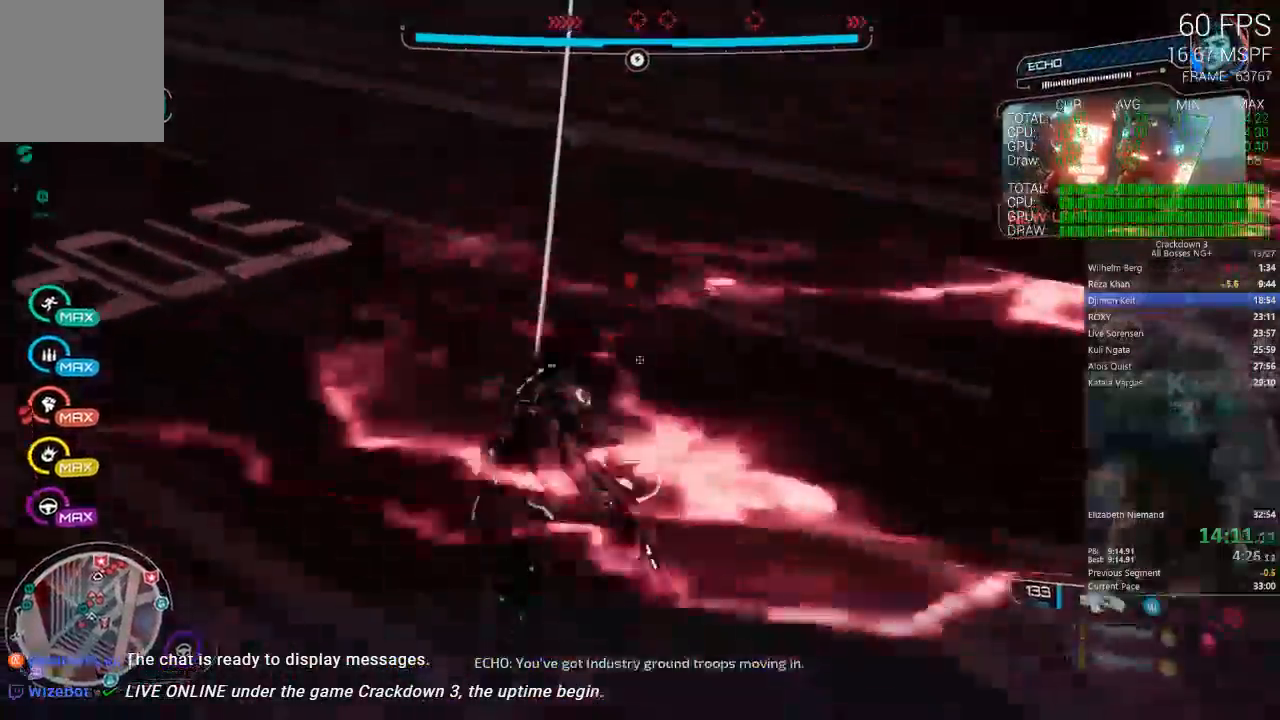
{"dt_ms": 500, "buttons": [], "left_stick": "up", "right_stick": "up", "events": [[83, "L3", "down"], [133, "right_stick", "center"], [233, "L3", "up"], [317, "right_stick", "up"]]}
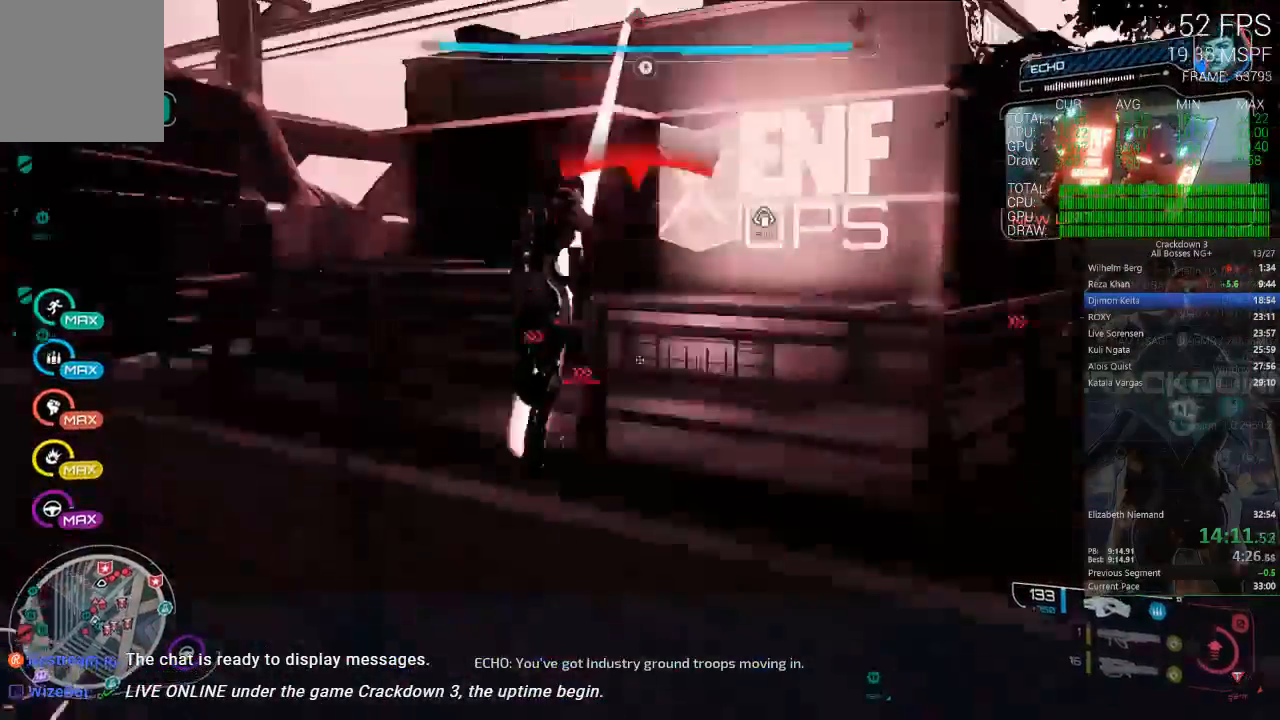
{"dt_ms": 1000, "buttons": ["A"], "left_stick": "up-left", "right_stick": "center", "events": [[100, "right_stick", "center"], [467, "right_stick", "right"], [517, "right_stick", "down-right"], [617, "left_stick", "up-left"], [617, "right_stick", "center"], [833, "A", "down"]]}
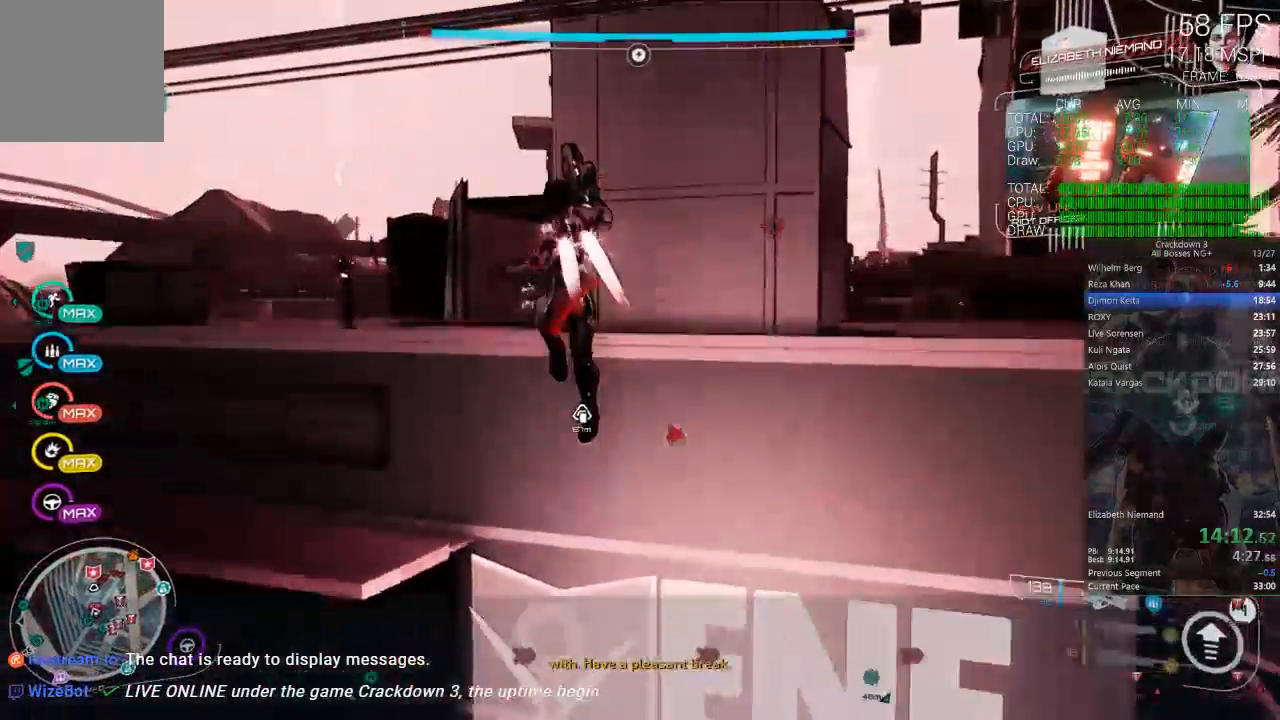
{"dt_ms": 500, "buttons": [], "left_stick": "up", "right_stick": "right", "events": [[67, "L3", "down"], [117, "A", "up"], [217, "L3", "up"], [350, "left_stick", "up"], [417, "right_stick", "right"]]}
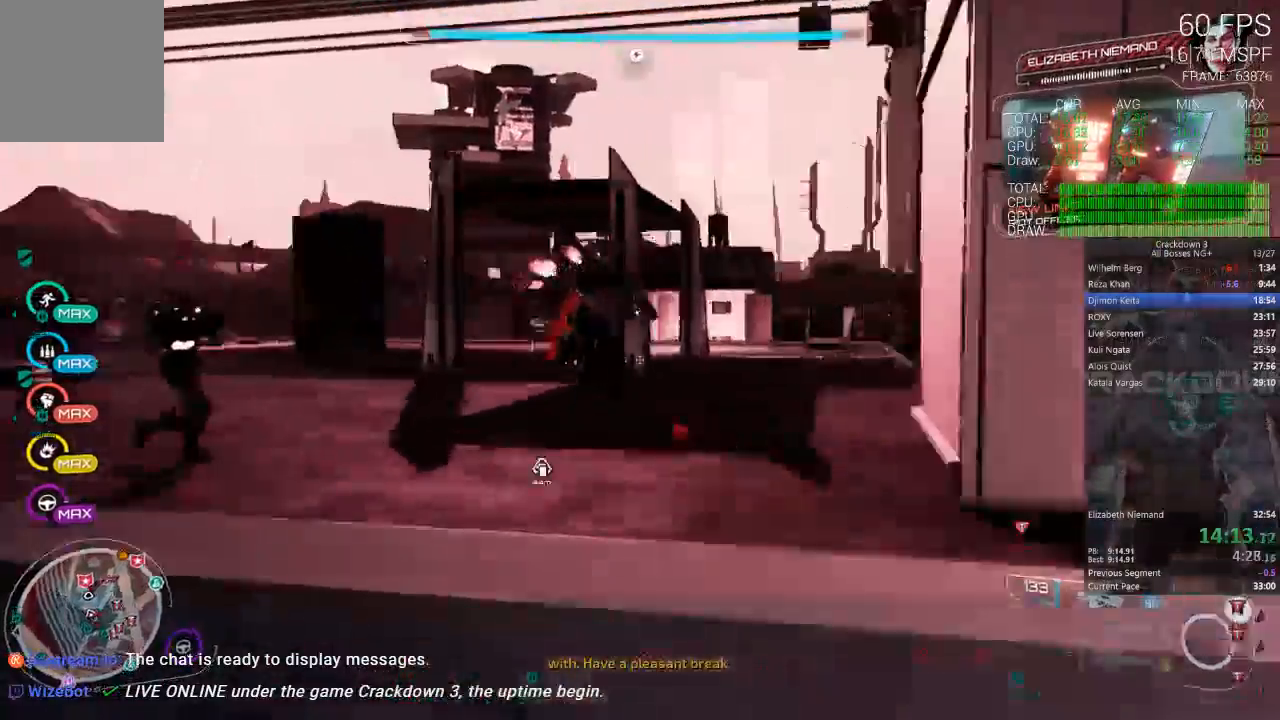
{"dt_ms": 500, "buttons": [], "left_stick": "left", "right_stick": "right", "events": [[50, "right_stick", "center"], [150, "left_stick", "up-left"], [183, "right_stick", "right"], [250, "left_stick", "left"], [333, "right_stick", "center"], [450, "right_stick", "right"]]}
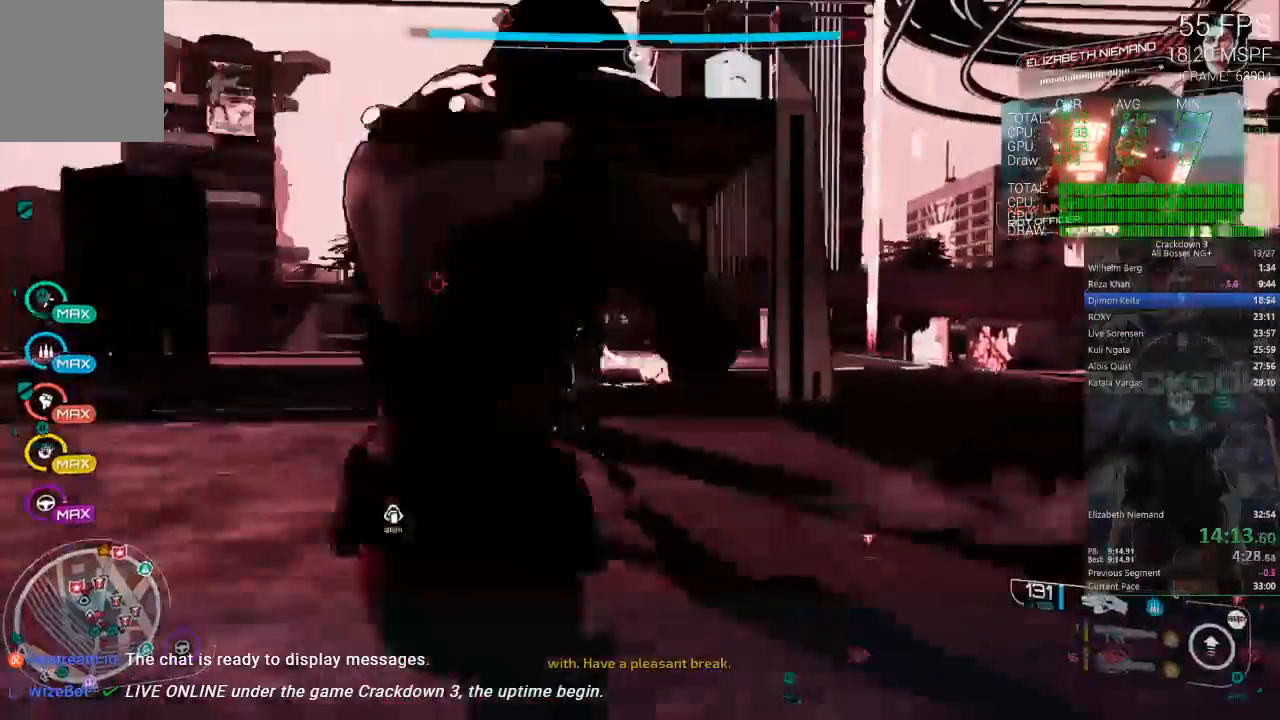
{"dt_ms": 500, "buttons": [], "left_stick": "left", "right_stick": "center", "events": [[50, "right_stick", "up-right"], [200, "right_stick", "center"], [283, "right_stick", "down-right"], [417, "right_stick", "center"]]}
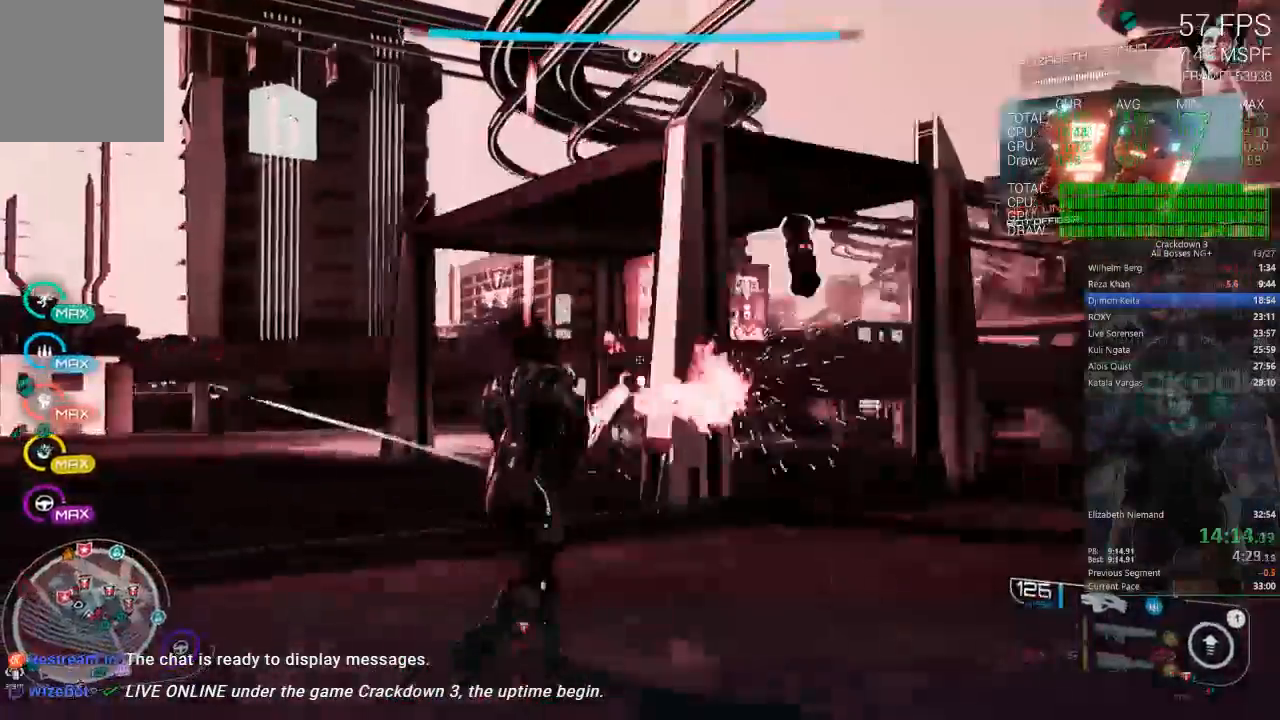
{"dt_ms": 500, "buttons": [], "left_stick": "left", "right_stick": "center", "events": [[33, "right_stick", "right"], [350, "right_stick", "center"]]}
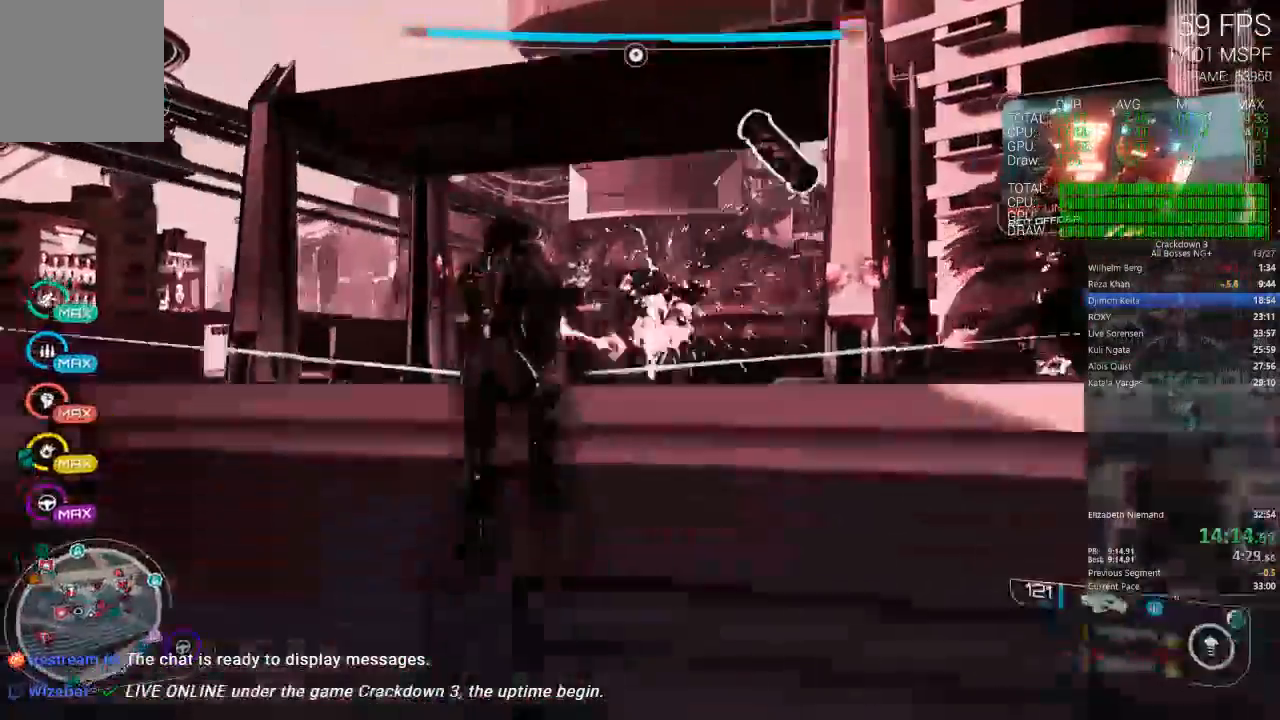
{"dt_ms": 500, "buttons": ["A"], "left_stick": "down-left", "right_stick": "center", "events": [[150, "right_stick", "right"], [183, "left_stick", "up-left"], [283, "right_stick", "center"], [383, "A", "down"], [417, "left_stick", "down-left"]]}
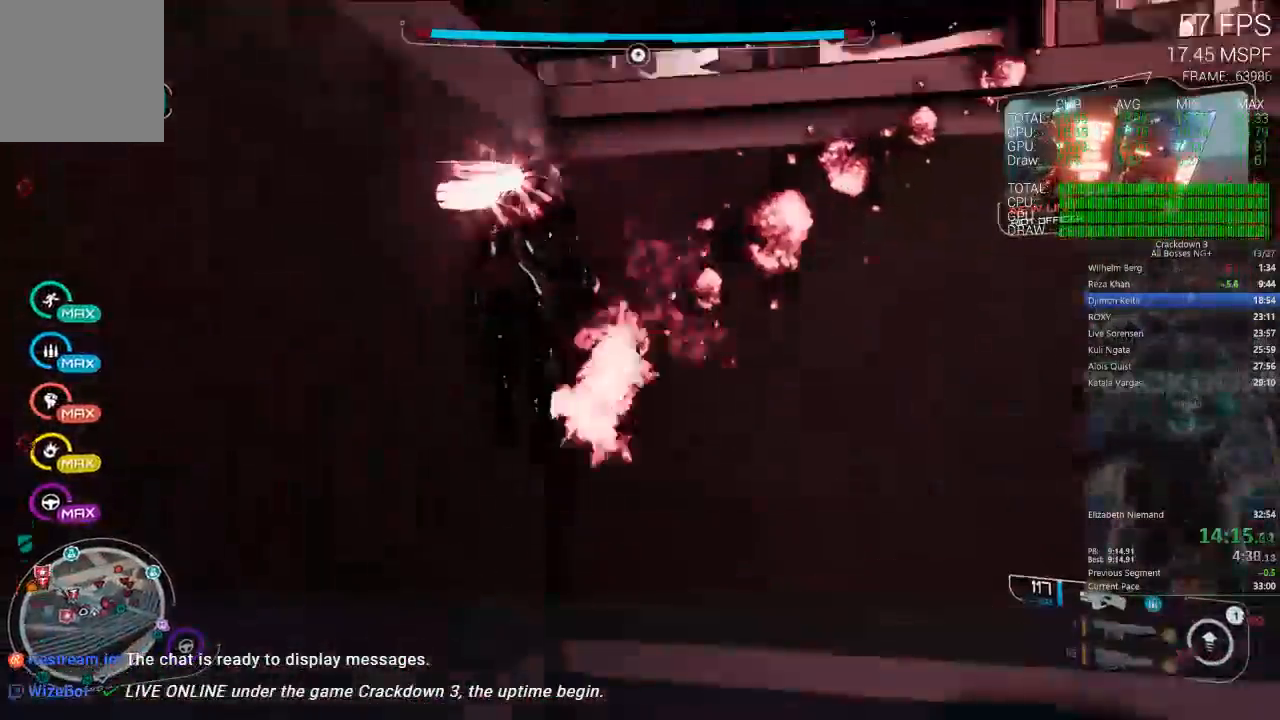
{"dt_ms": 500, "buttons": [], "left_stick": "left", "right_stick": "center", "events": [[17, "left_stick", "down-right"], [83, "left_stick", "right"], [117, "A", "up"], [217, "left_stick", "left"], [250, "A", "down"], [483, "A", "up"]]}
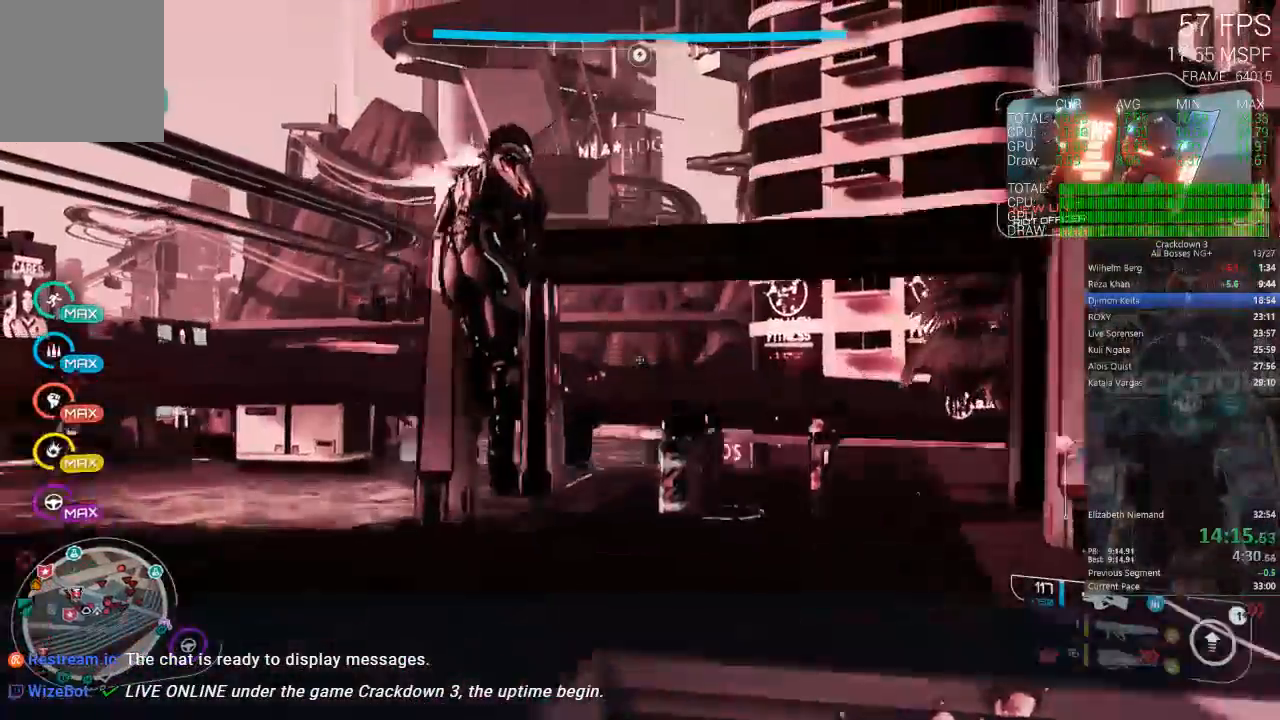
{"dt_ms": 500, "buttons": [], "left_stick": "up-left", "right_stick": "center", "events": [[117, "right_stick", "down-right"], [417, "right_stick", "center"], [500, "left_stick", "up-left"]]}
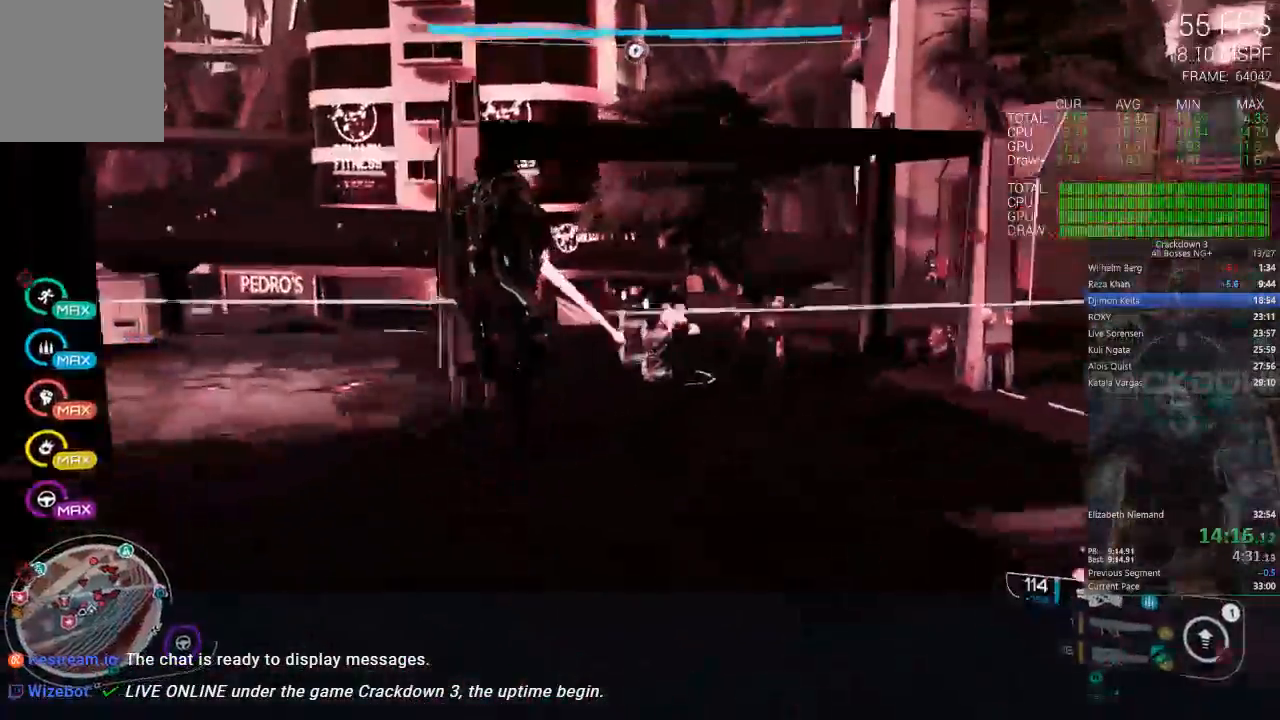
{"dt_ms": 1000, "buttons": [], "left_stick": "left", "right_stick": "center", "events": [[33, "right_stick", "up-right"], [217, "right_stick", "right"], [317, "right_stick", "center"], [450, "right_stick", "right"], [600, "right_stick", "center"], [617, "left_stick", "left"], [683, "right_stick", "up-right"], [883, "right_stick", "down-right"], [1000, "right_stick", "center"]]}
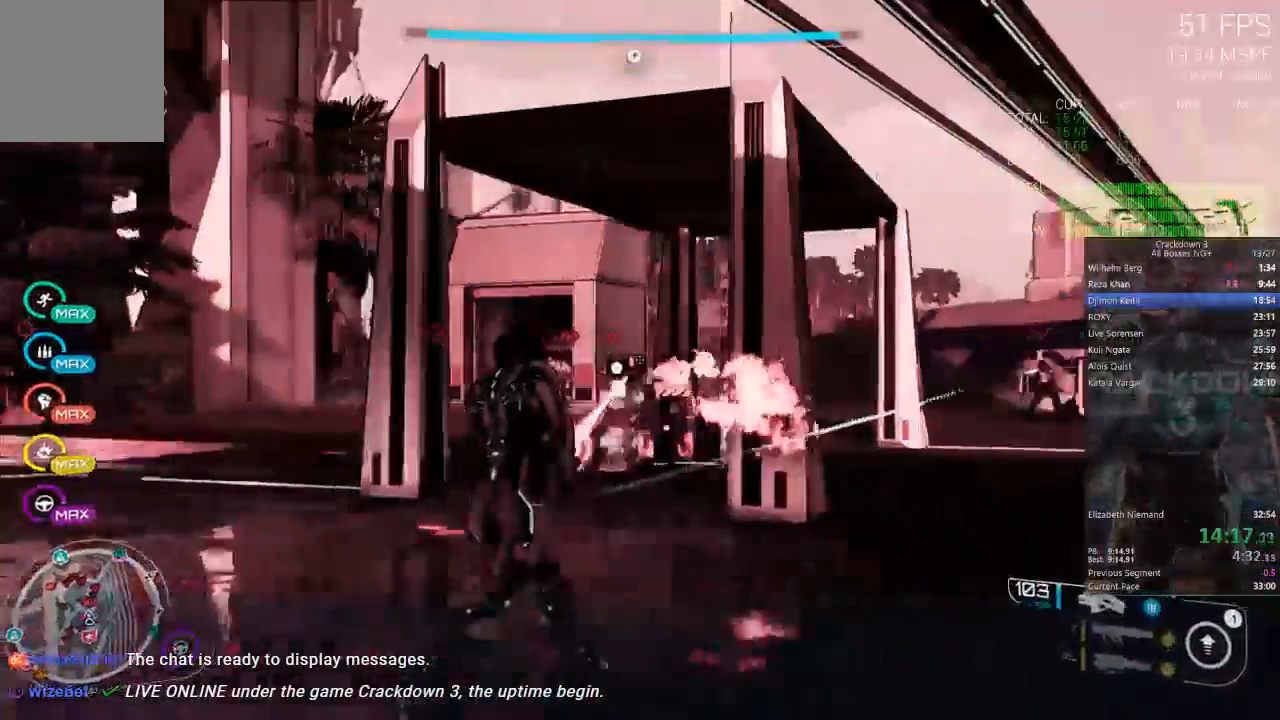
{"dt_ms": 500, "buttons": [], "left_stick": "right", "right_stick": "right", "events": [[50, "right_stick", "right"], [183, "right_stick", "center"], [250, "left_stick", "down-left"], [383, "left_stick", "down-right"], [383, "right_stick", "right"], [450, "left_stick", "right"]]}
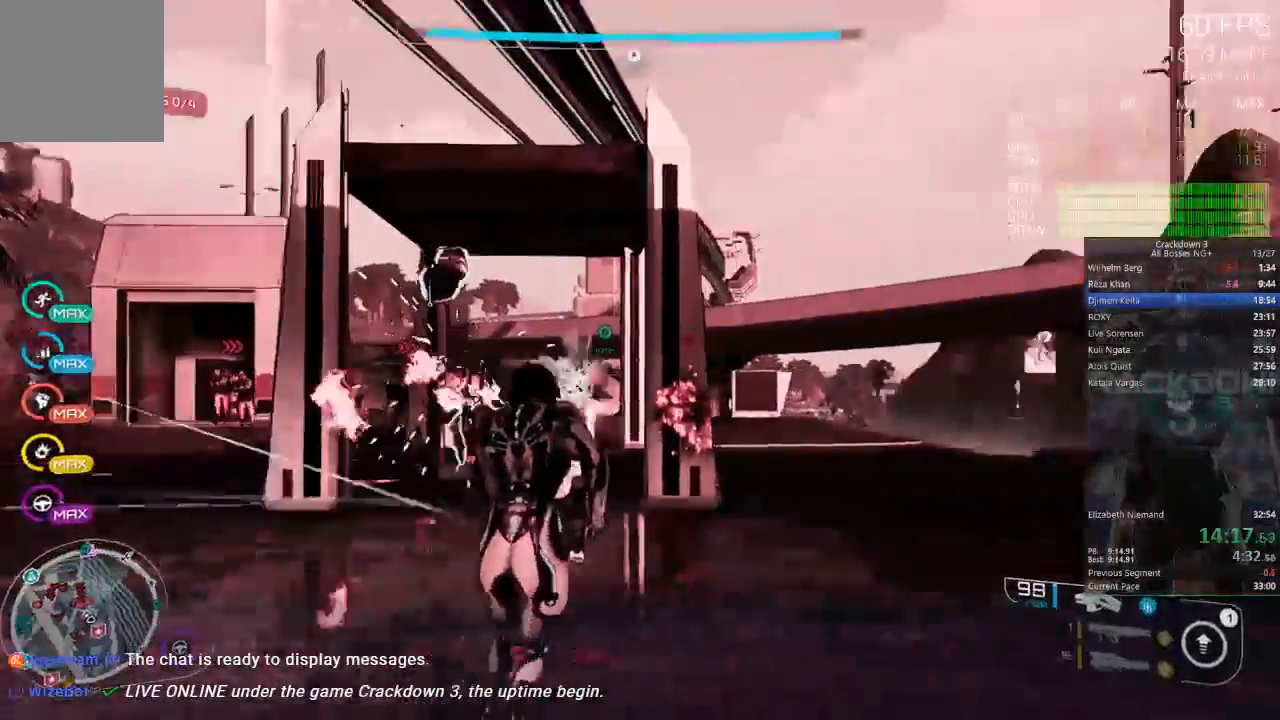
{"dt_ms": 500, "buttons": [], "left_stick": "down-left", "right_stick": "center", "events": [[150, "left_stick", "down-left"], [183, "right_stick", "left"], [317, "left_stick", "left"], [383, "right_stick", "right"], [450, "left_stick", "down-left"], [450, "right_stick", "center"]]}
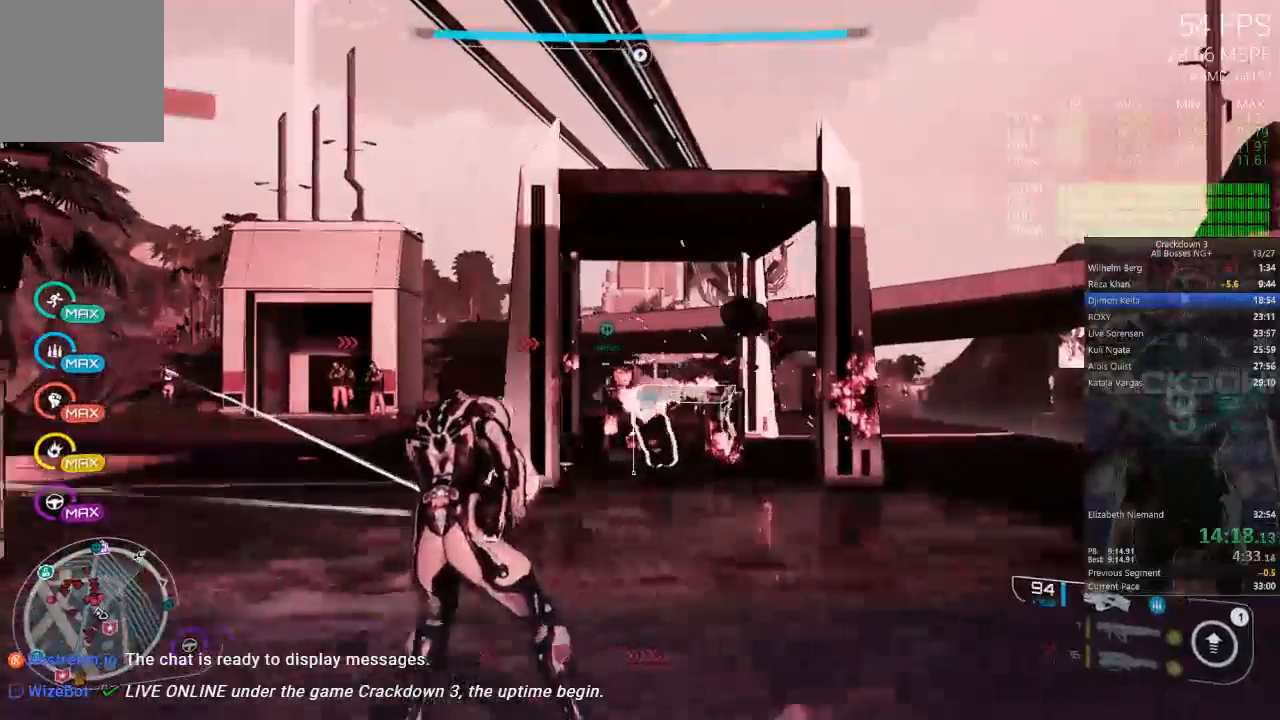
{"dt_ms": 500, "buttons": [], "left_stick": "down-left", "right_stick": "down-right", "events": [[50, "A", "down"], [117, "A", "up"], [117, "DPAD_LEFT", "down"], [167, "DPAD_LEFT", "up"], [183, "L3", "down"], [267, "right_stick", "down-right"], [350, "L2", "down"], [400, "L2", "up"], [400, "L3", "up"]]}
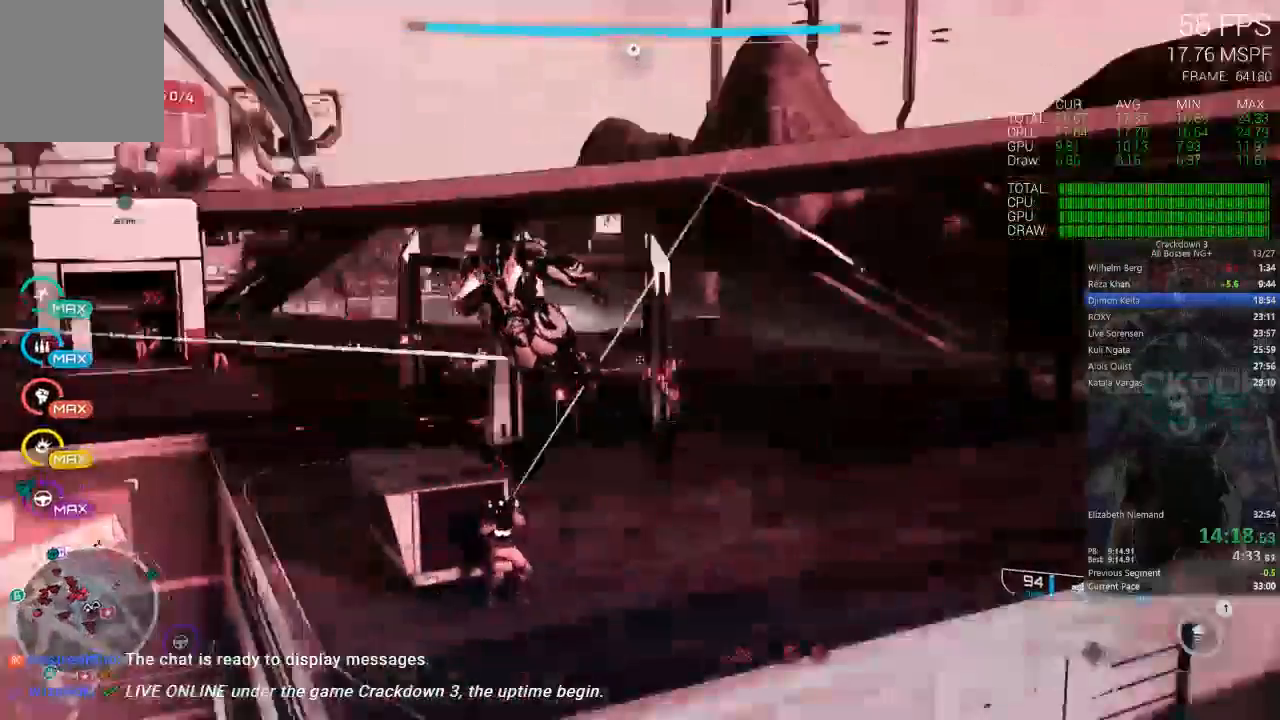
{"dt_ms": 500, "buttons": [], "left_stick": "down-left", "right_stick": "down-right", "events": [[150, "right_stick", "center"], [217, "L3", "down"], [233, "DPAD_LEFT", "down"], [283, "right_stick", "down-right"], [317, "L3", "up"], [333, "DPAD_LEFT", "up"]]}
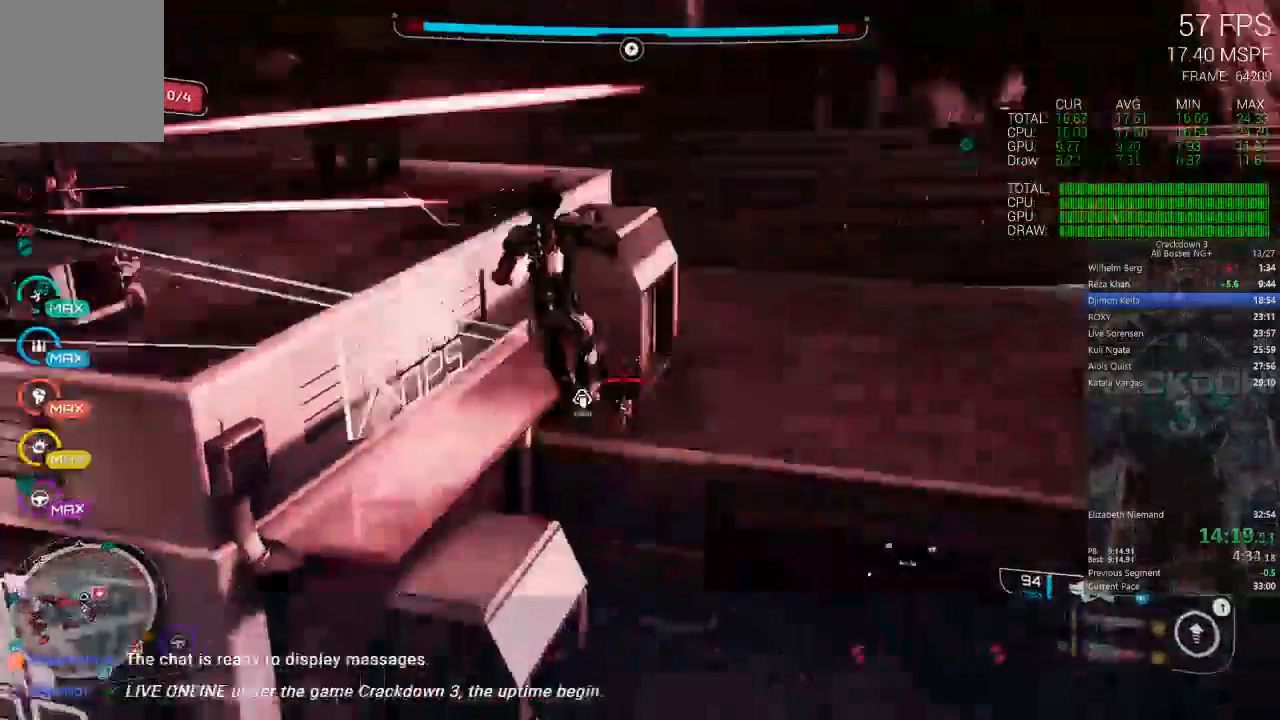
{"dt_ms": 500, "buttons": ["L2"], "left_stick": "up-right", "right_stick": "center", "events": [[17, "left_stick", "down"], [83, "right_stick", "center"], [150, "left_stick", "down-right"], [283, "right_stick", "down"], [350, "left_stick", "right"], [417, "L2", "down"], [450, "left_stick", "up-right"], [450, "right_stick", "center"]]}
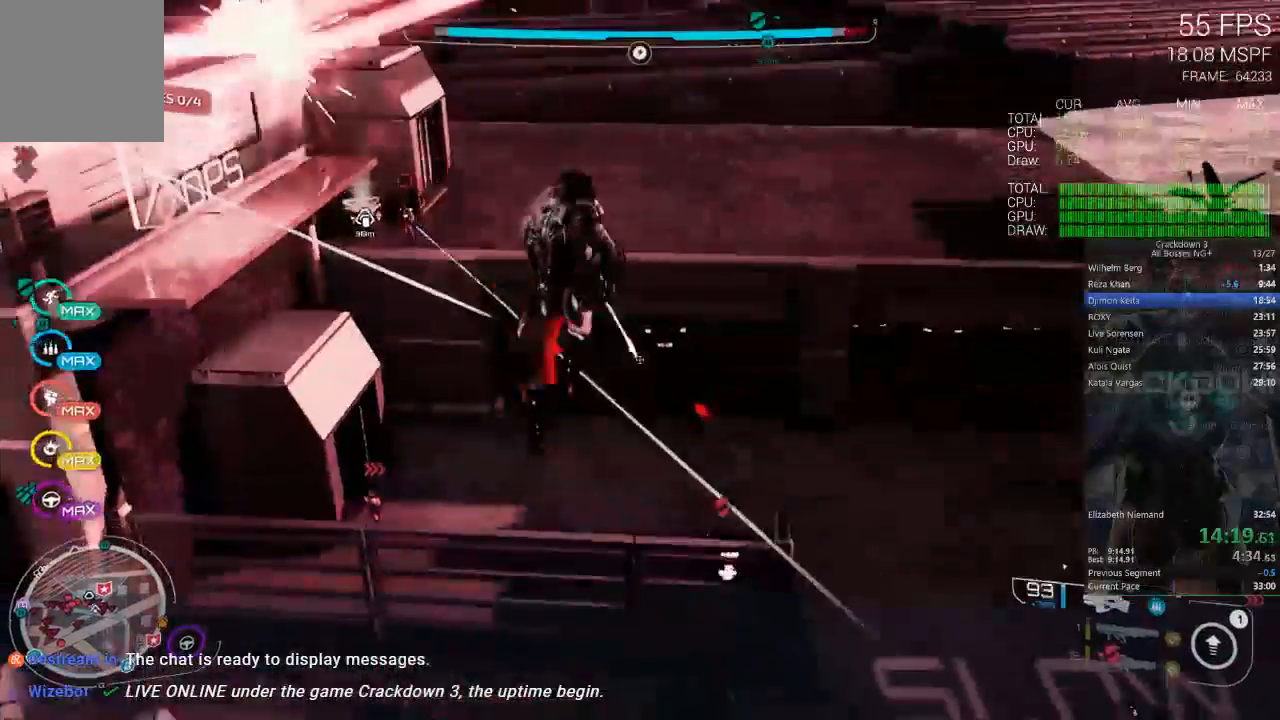
{"dt_ms": 500, "buttons": [], "left_stick": "left", "right_stick": "right", "events": [[83, "left_stick", "up"], [250, "right_stick", "up-right"], [417, "L2", "up"], [450, "left_stick", "left"], [450, "right_stick", "right"]]}